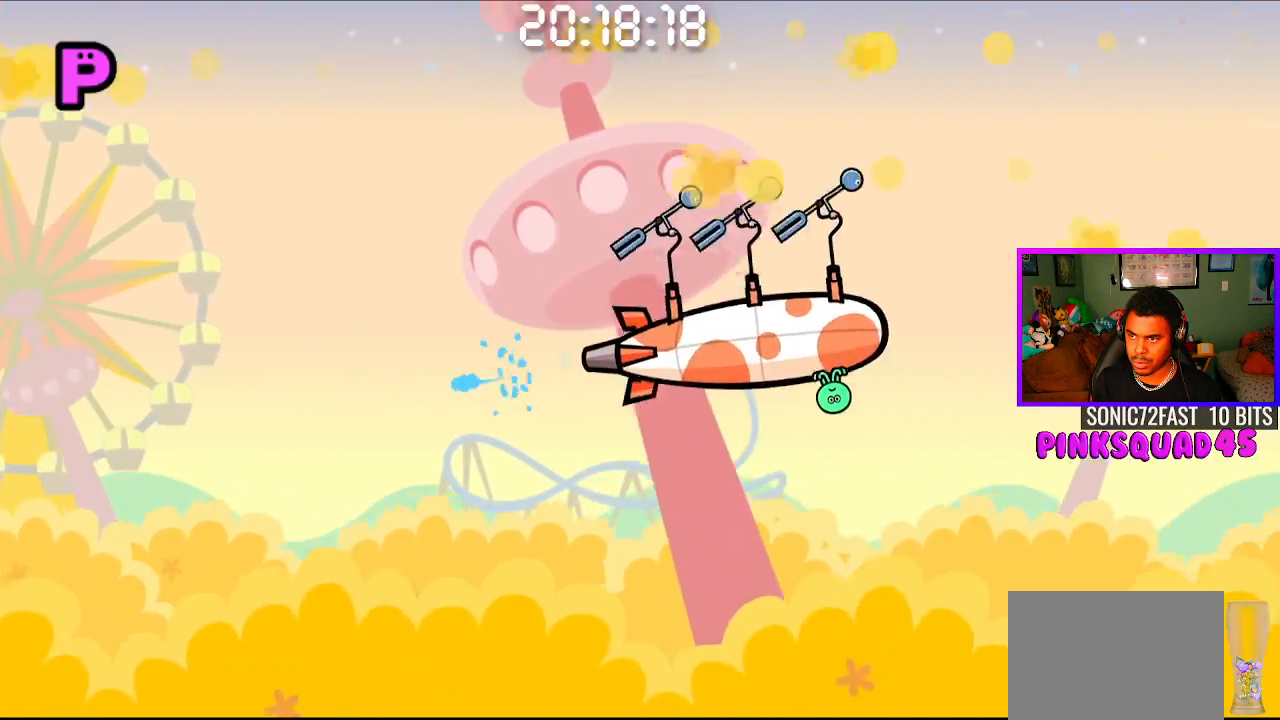
Gameplay with a controller (PlayStation layout); each line is a JSON object with the inputs held at the frame after it. "events" lists button and stick changes between this image and that frame as [ms after this image, input, new state], when the widget could be followed in between. Not read: R1.
{"buttons": [], "left_stick": "center", "right_stick": "center", "events": [[50, "CROSS", "down"], [150, "CROSS", "up"], [300, "CROSS", "down"], [383, "CROSS", "up"]]}
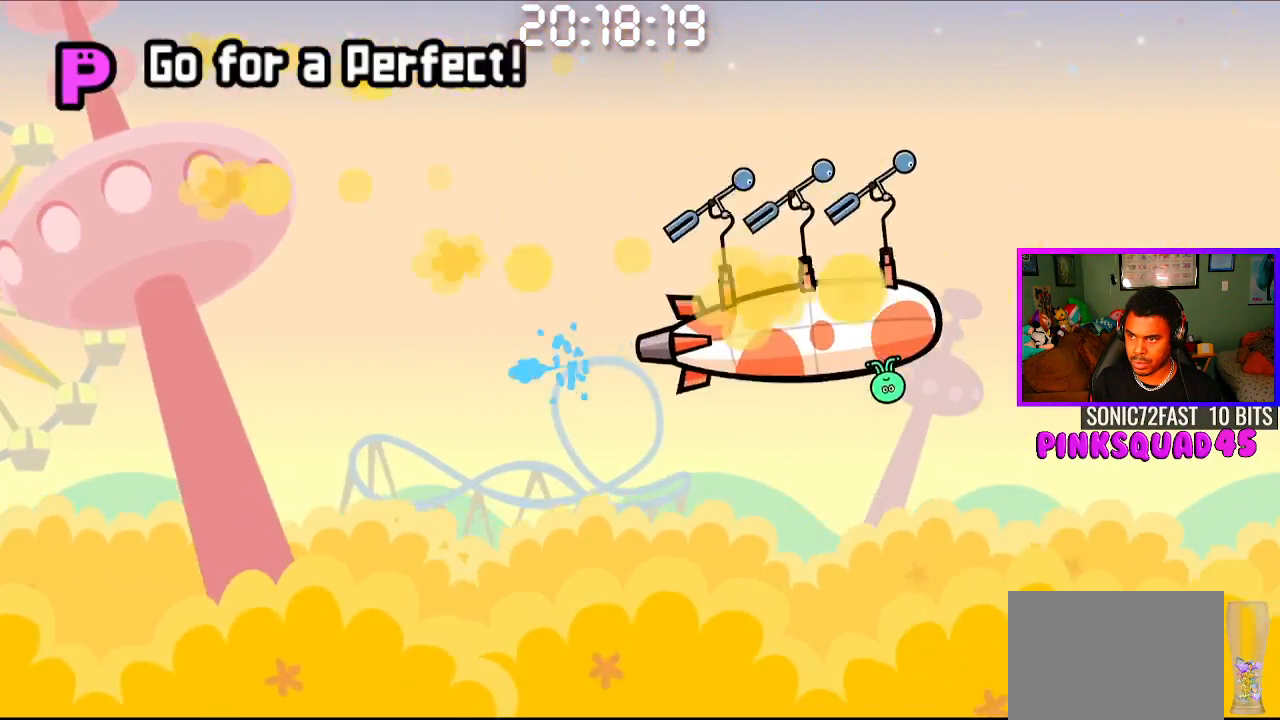
{"buttons": ["L1"], "left_stick": "center", "right_stick": "center", "events": [[50, "CROSS", "down"], [83, "L1", "down"], [150, "L1", "up"], [167, "CROSS", "up"], [317, "CROSS", "down"], [400, "CROSS", "up"], [483, "L1", "down"]]}
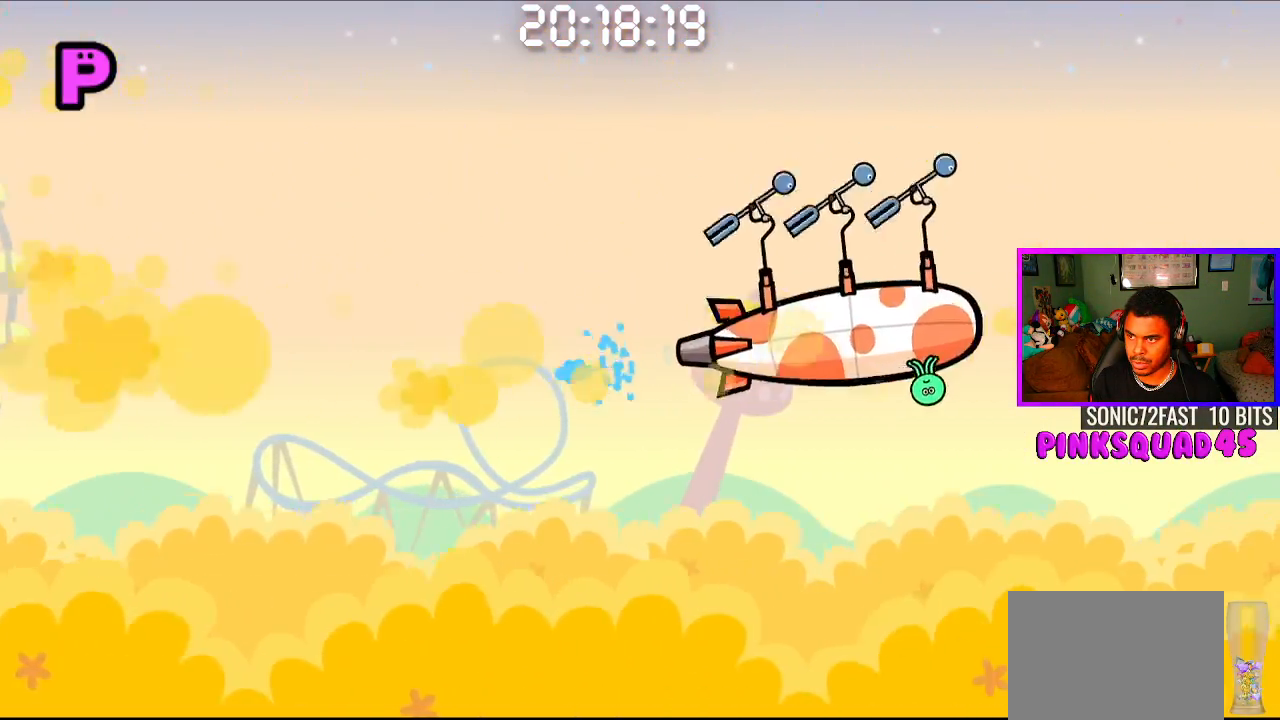
{"buttons": ["L1"], "left_stick": "center", "right_stick": "center"}
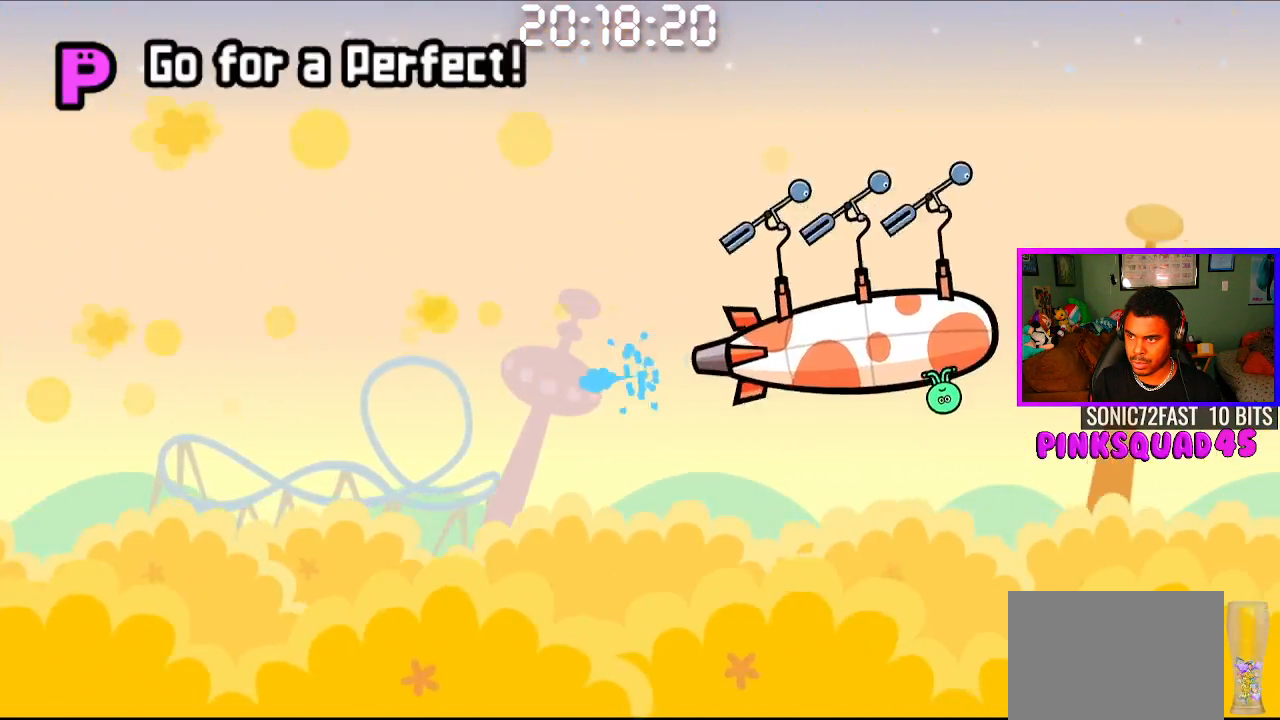
{"buttons": [], "left_stick": "center", "right_stick": "center", "events": [[83, "CROSS", "down"], [133, "L1", "up"], [150, "CROSS", "up"], [333, "CROSS", "down"], [433, "CROSS", "up"]]}
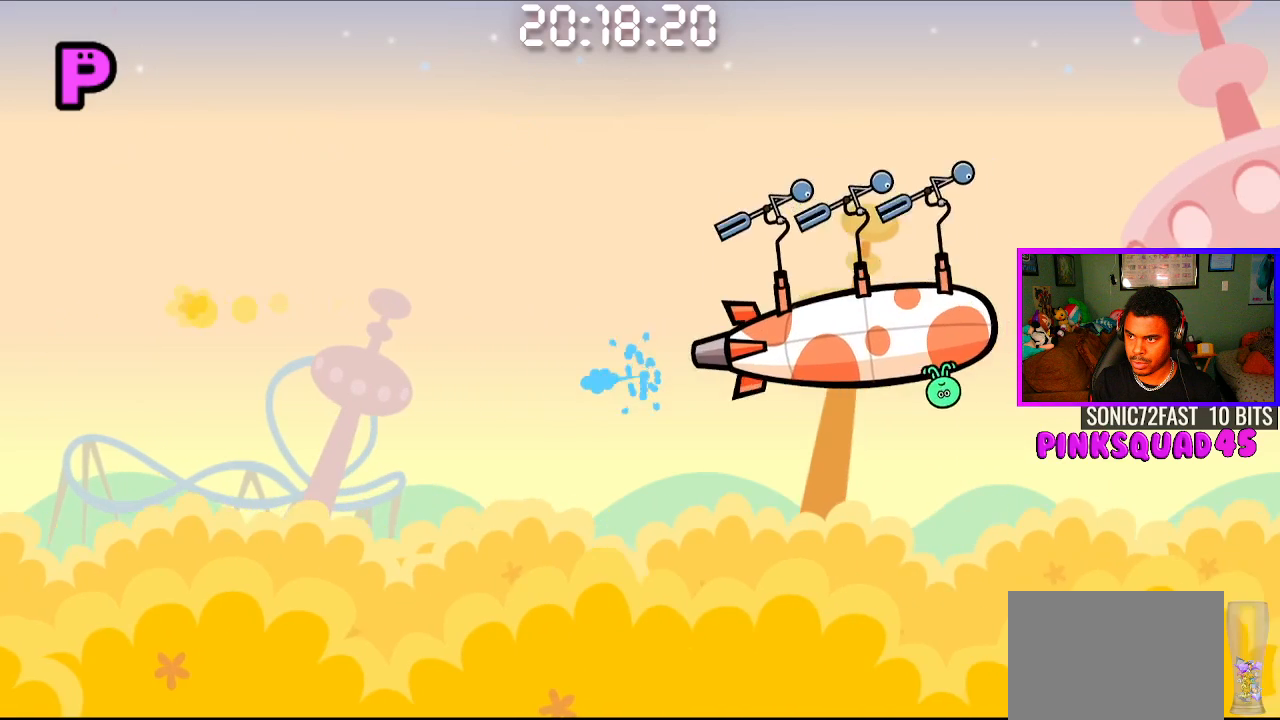
{"buttons": [], "left_stick": "center", "right_stick": "center", "events": [[83, "CROSS", "down"], [183, "CROSS", "up"]]}
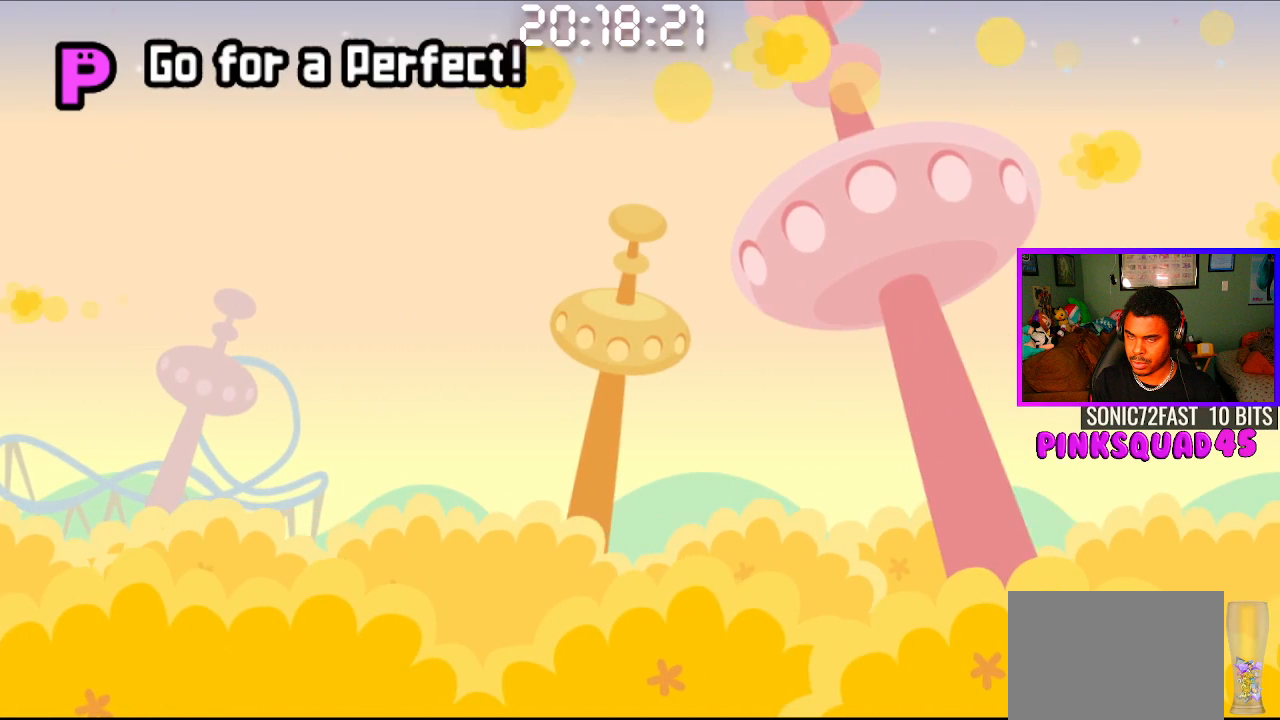
{"buttons": [], "left_stick": "center", "right_stick": "center"}
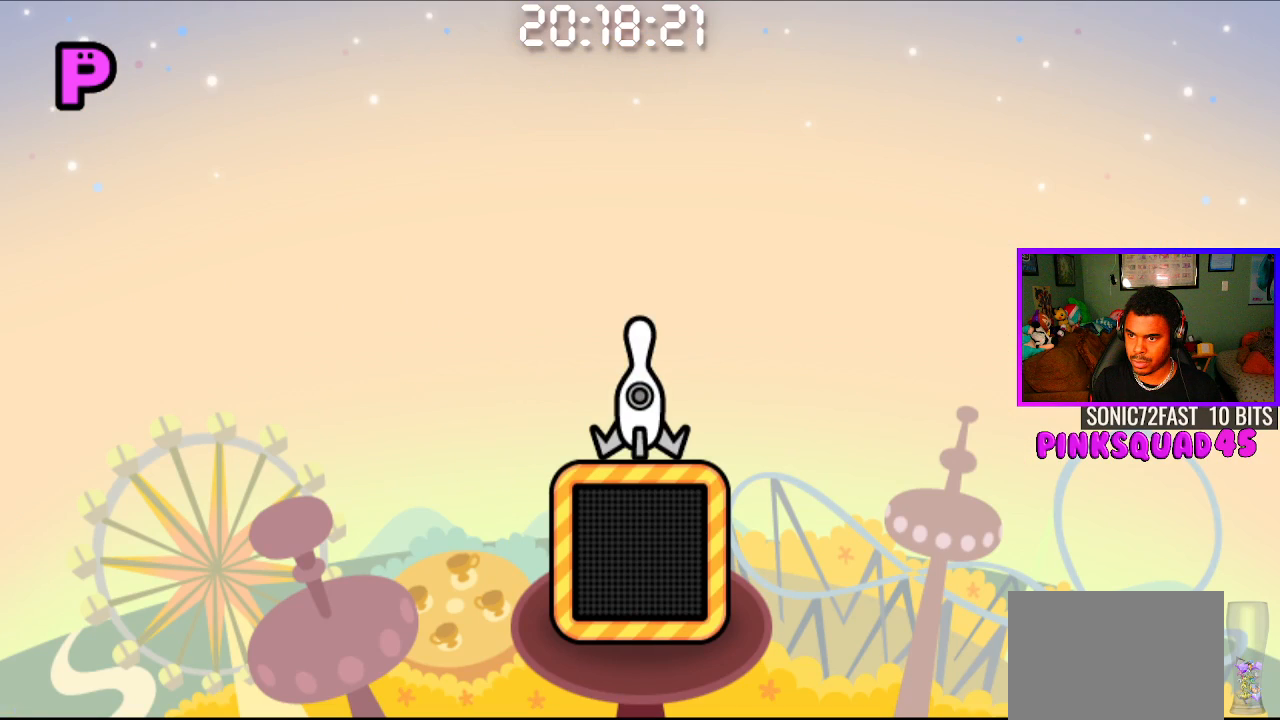
{"buttons": [], "left_stick": "center", "right_stick": "center", "events": []}
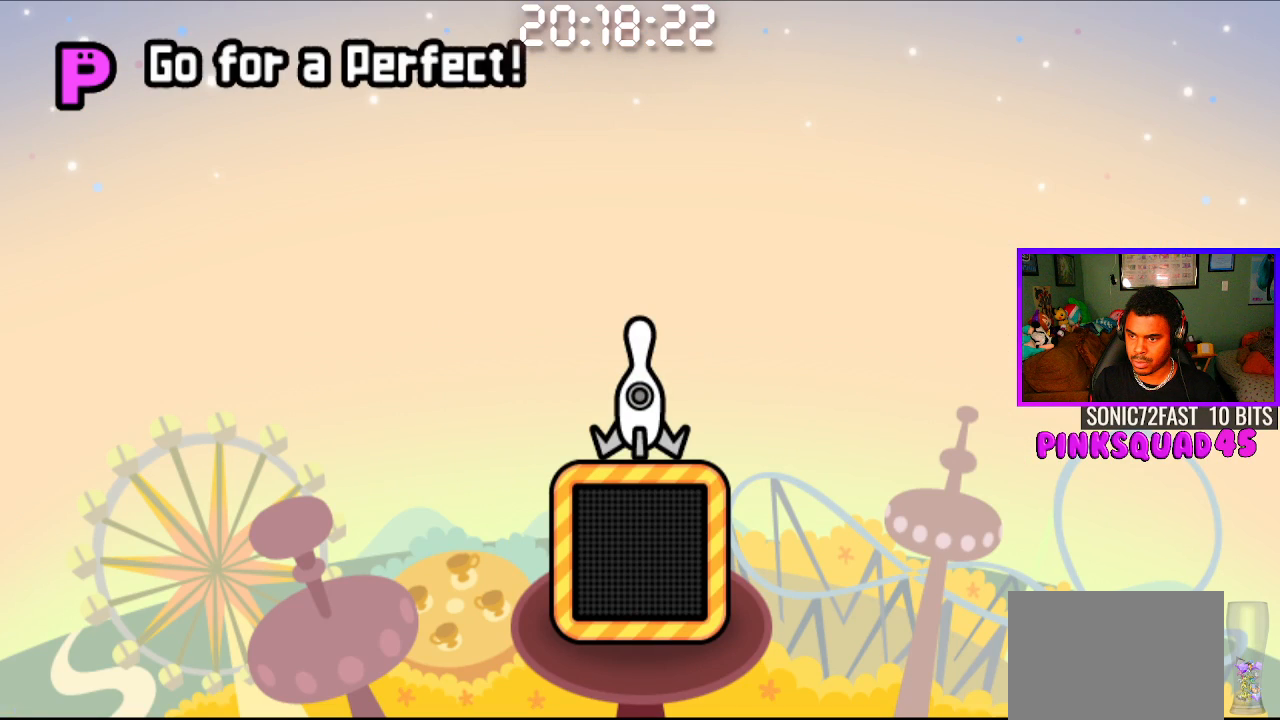
{"buttons": [], "left_stick": "center", "right_stick": "center", "events": []}
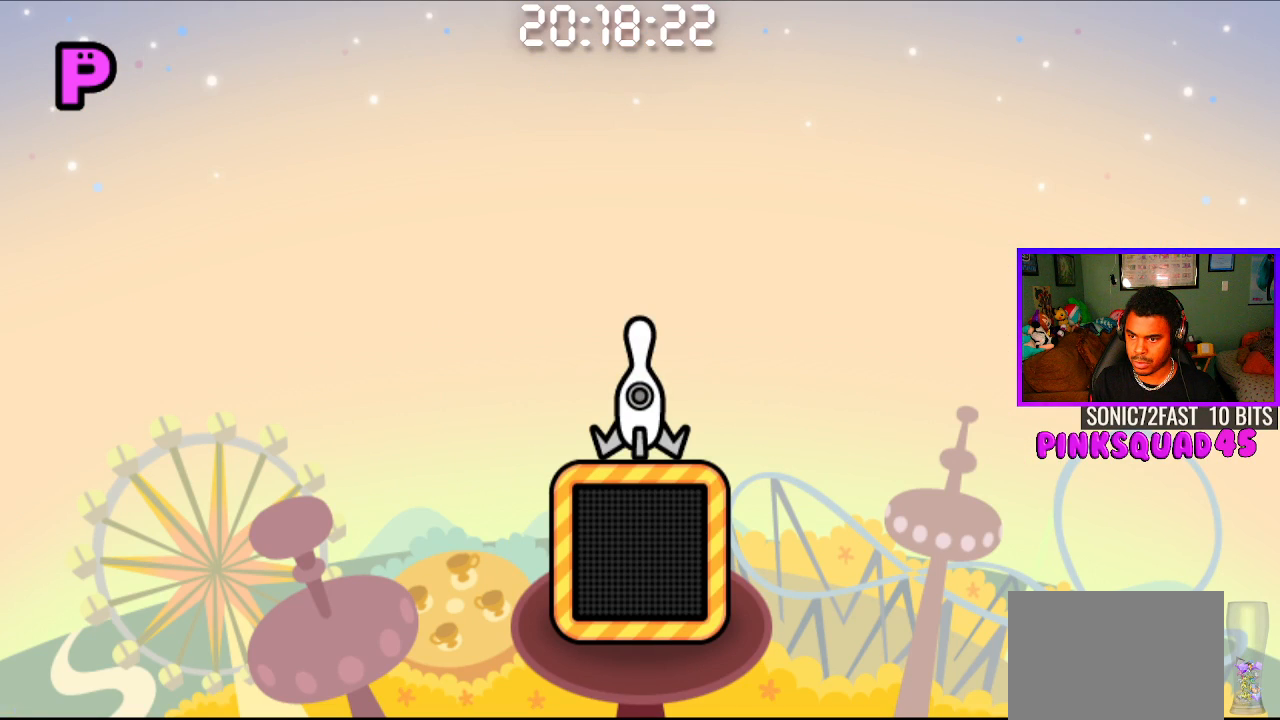
{"buttons": [], "left_stick": "center", "right_stick": "center", "events": []}
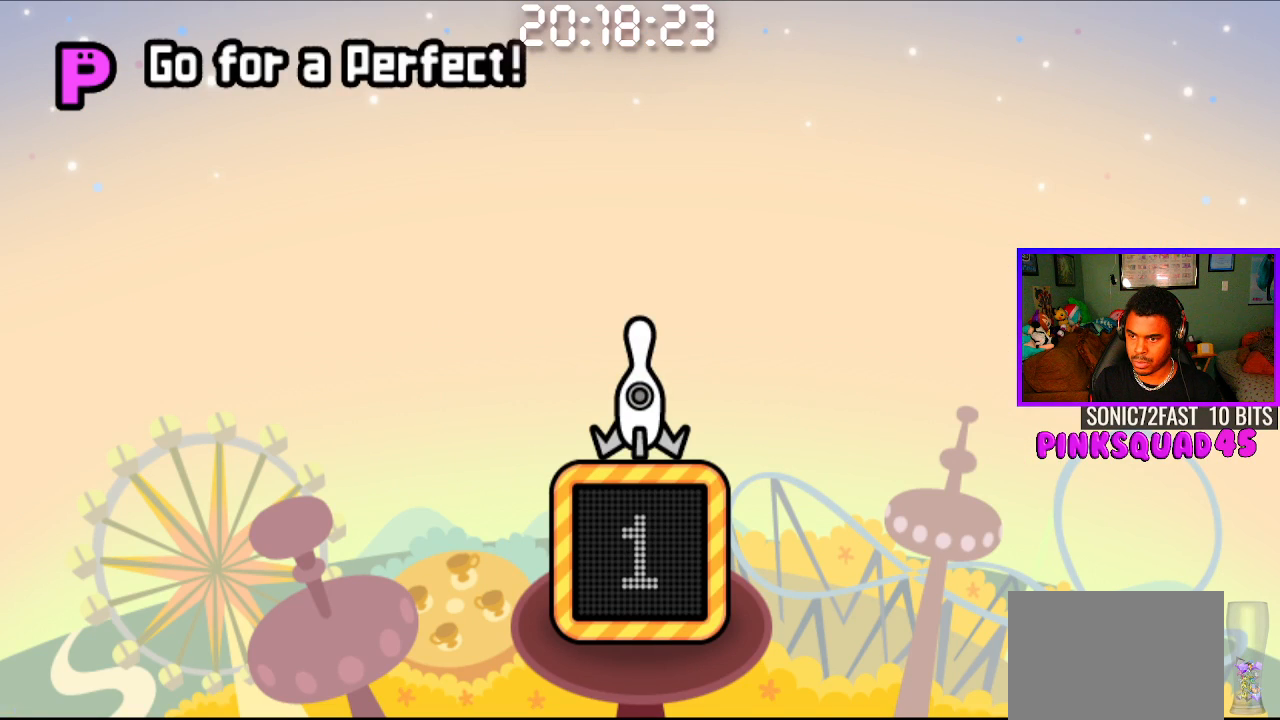
{"buttons": [], "left_stick": "center", "right_stick": "center", "events": [[250, "CROSS", "down"], [350, "CROSS", "up"]]}